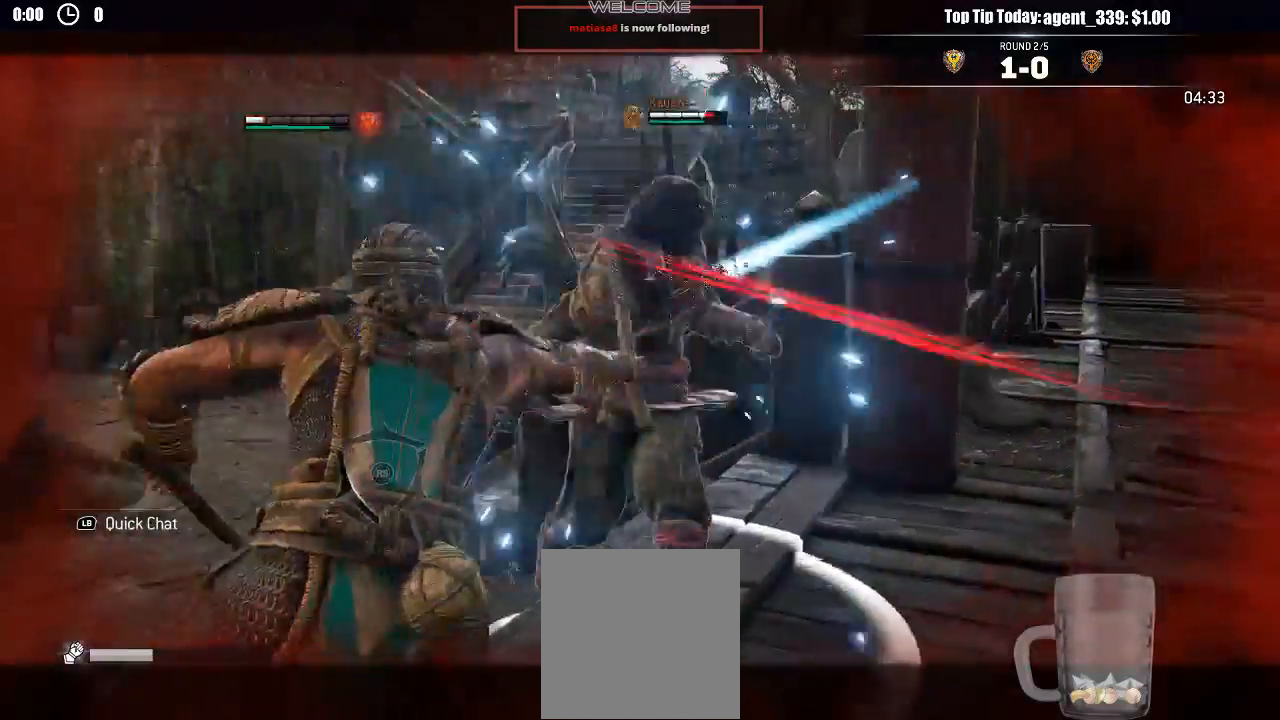
Gameplay with a controller (Xbox layout); each line is a JSON object with the inputs held at the frame after it (dt_ms = milliseconds from this image to that frame). "events" lists button and stick changes between this image and that frame as [ms after this image, input, new state], when the widget could be followed in between.
{"dt_ms": 1000, "buttons": ["L2"], "left_stick": "left", "right_stick": "up"}
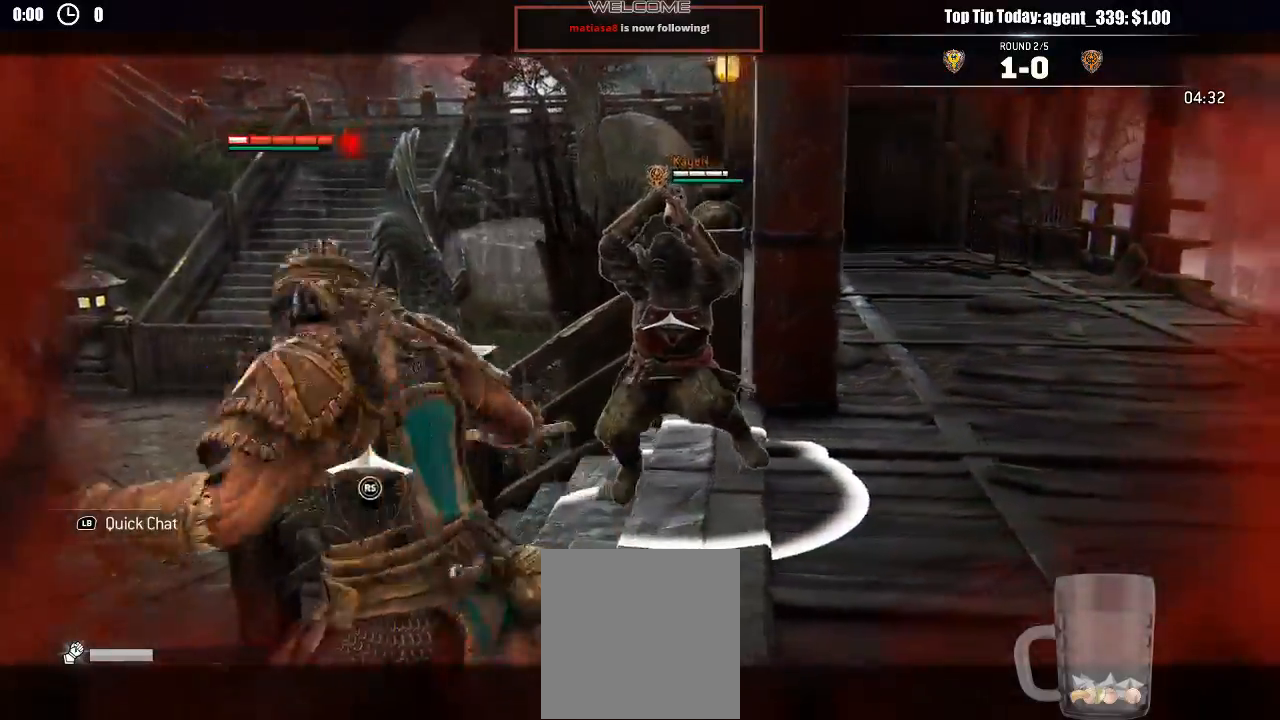
{"dt_ms": 500, "buttons": ["L2"], "left_stick": "up-right", "right_stick": "up"}
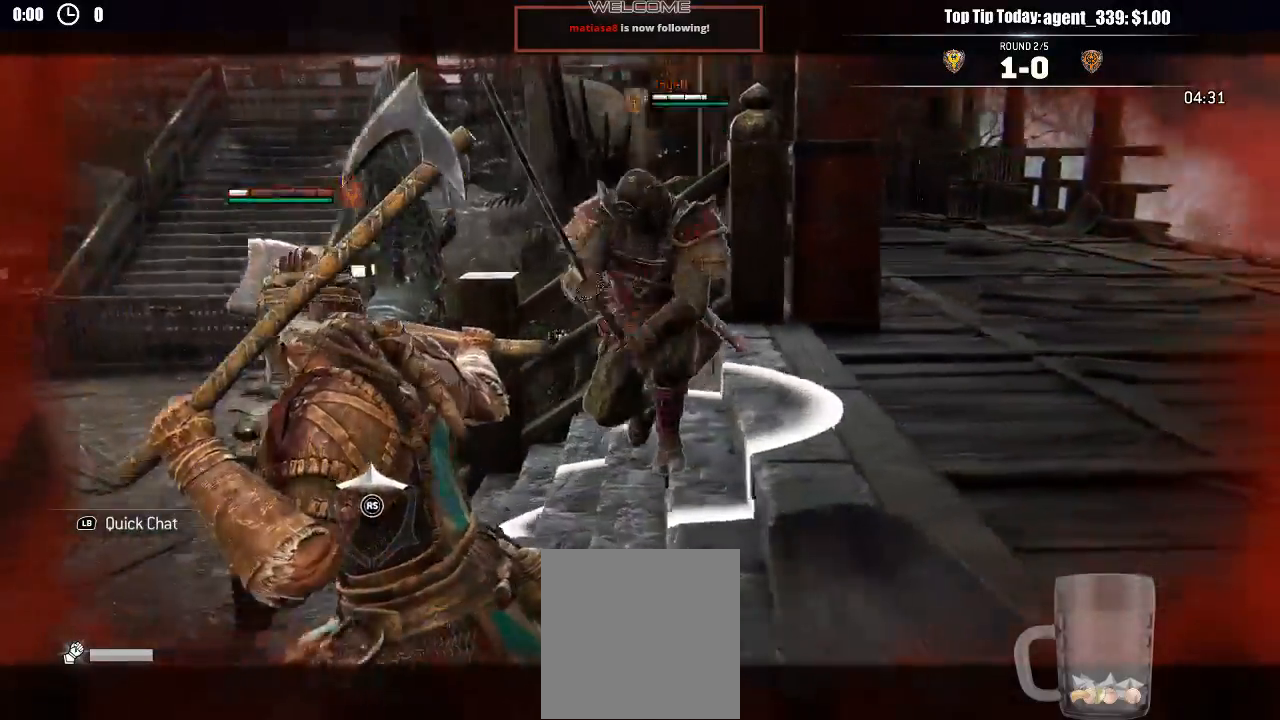
{"dt_ms": 1000, "buttons": ["L2"], "left_stick": "down-left", "right_stick": "center"}
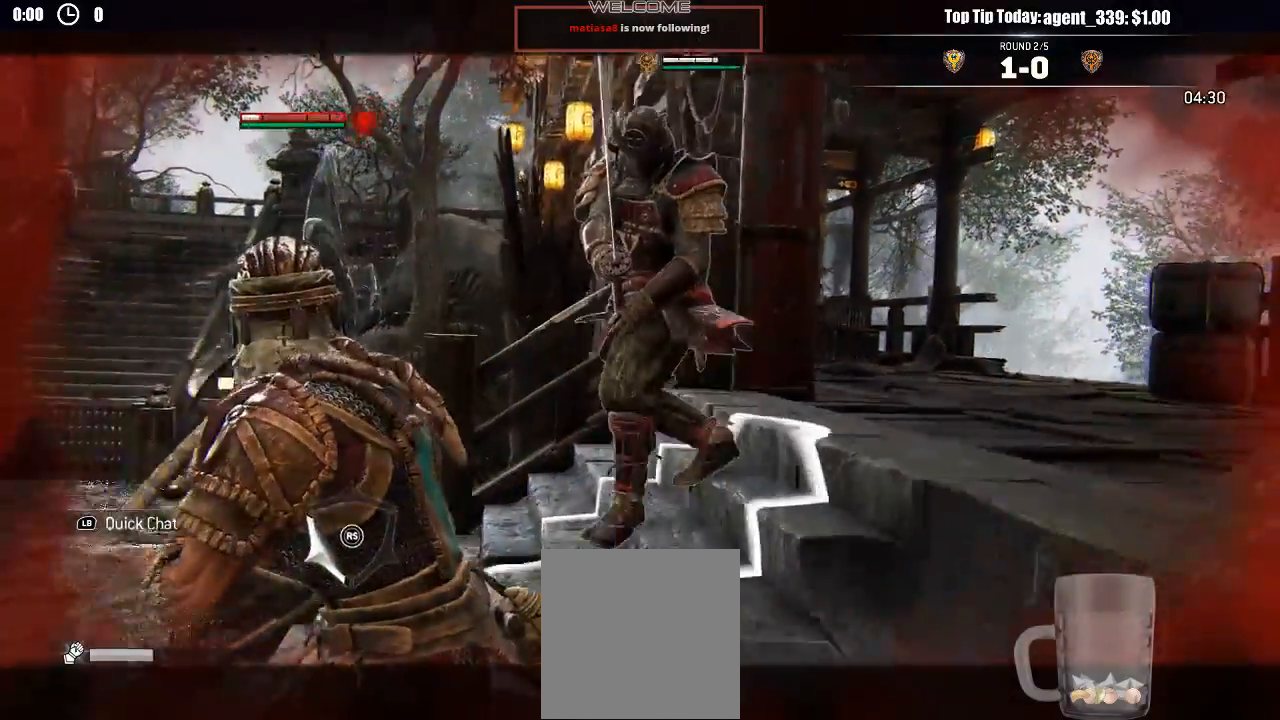
{"dt_ms": 500, "buttons": ["L2"], "left_stick": "left", "right_stick": "center"}
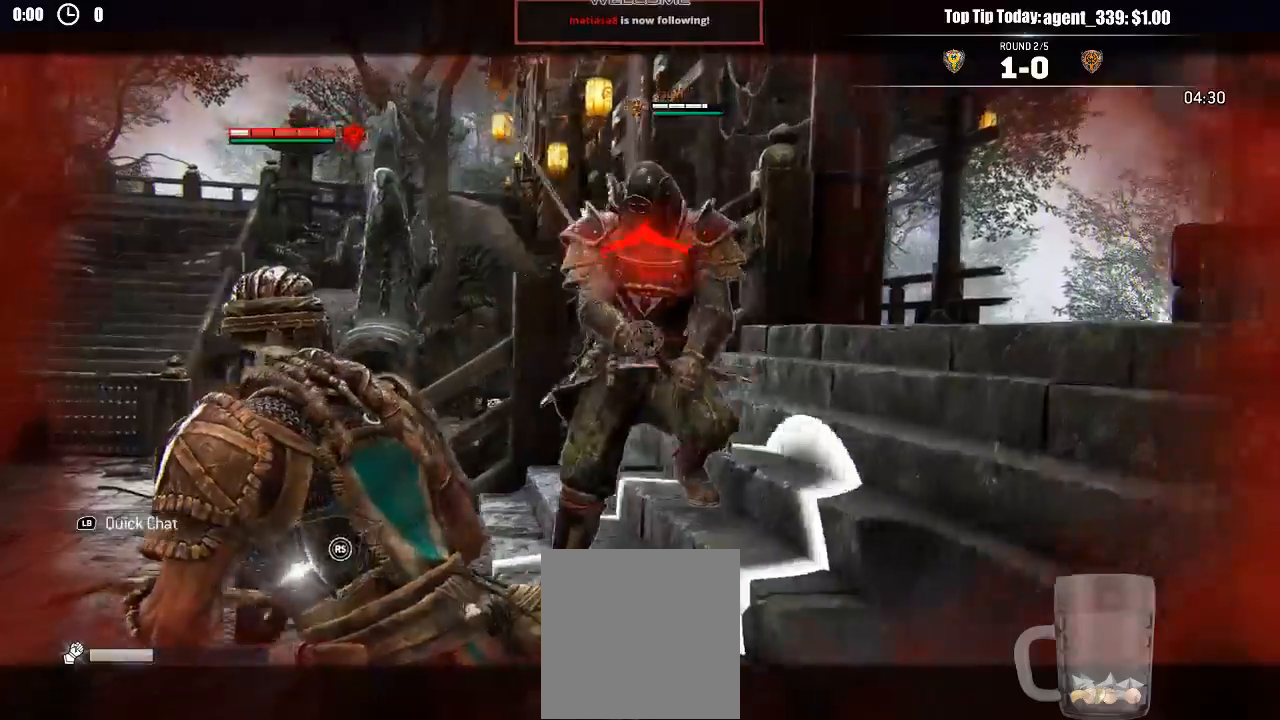
{"dt_ms": 500, "buttons": ["L2", "R3"], "left_stick": "up", "right_stick": "up", "events": [[250, "right_stick", "up"], [267, "left_stick", "up"], [367, "R3", "down"]]}
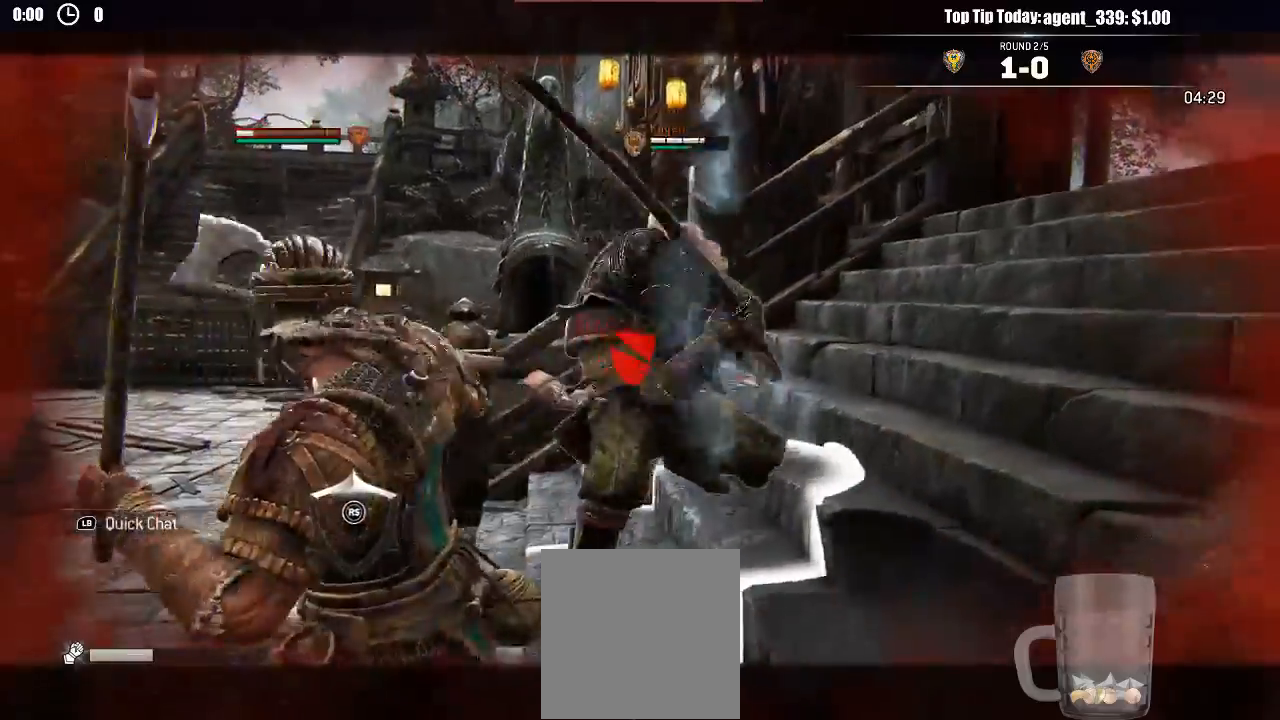
{"dt_ms": 1000, "buttons": ["L2"], "left_stick": "down", "right_stick": "center"}
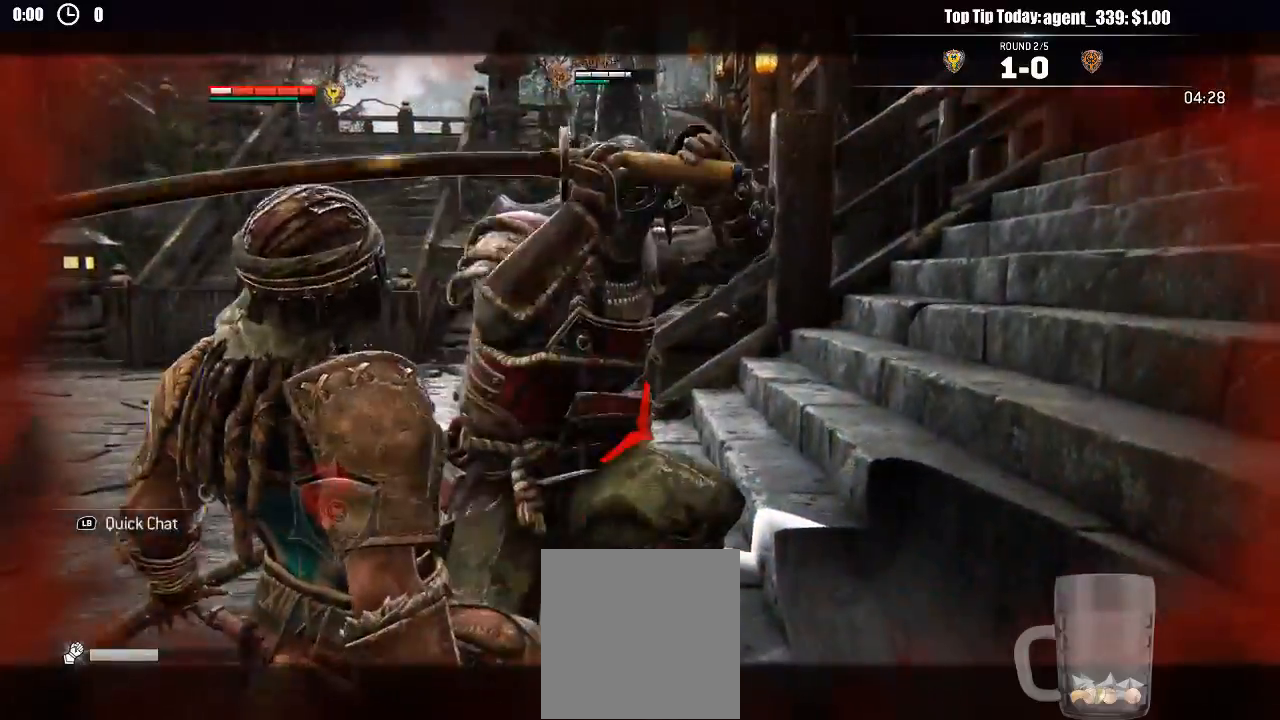
{"dt_ms": 500, "buttons": ["L2"], "left_stick": "up-right", "right_stick": "up-right"}
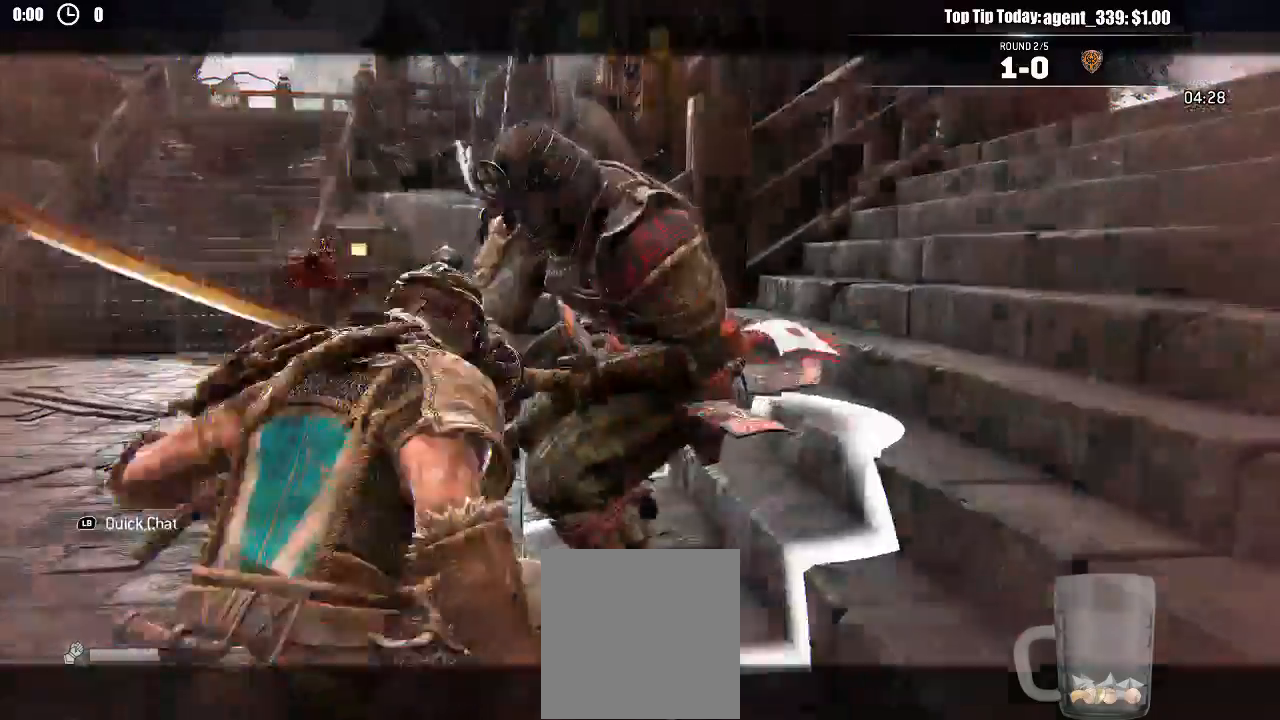
{"dt_ms": 500, "buttons": [], "left_stick": "center", "right_stick": "center", "events": [[67, "left_stick", "up"], [183, "right_stick", "right"], [317, "left_stick", "center"], [333, "right_stick", "center"], [483, "L2", "up"]]}